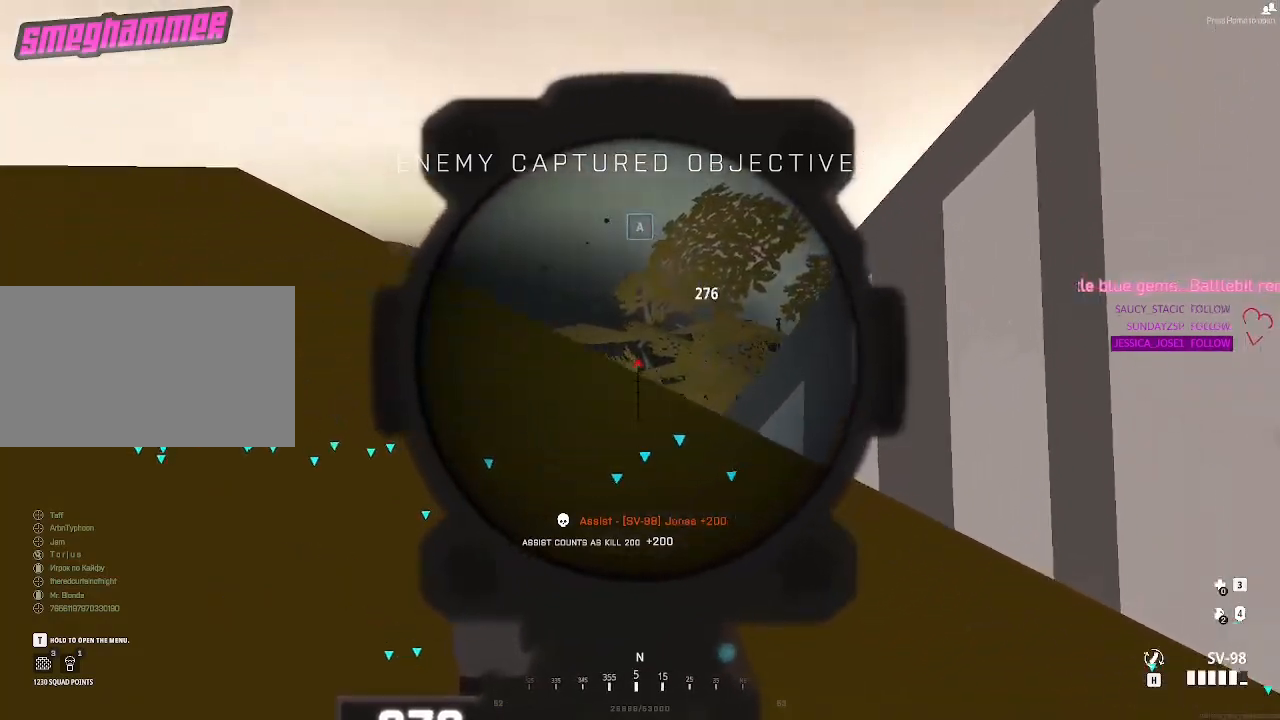
Gameplay with keyboard and mouse; each line is a JSON object with the keys and mouse buttons held at the frame after it. "events" lists presses ("down") and releases ("up") of "1", "2", "3", "4", "5", "a", "c", "caps_lock", "ctrl", "d", "e", "f", "g", "q", "r", "s", "shift", "space", "t", "tab", "v", "w", "x", "z", "mouse_left", "mouse_wheel" and "mouse_right" between this image and that frame as [ms after this image, input, new state], when the widget could be followed in between. "mouse_left", "mouse_wheel", "mouse_right" = the "left", "wheel", "right" buttons of the "mouse" list. No other keys are recorded. "wheel" means that the mouse wheel is clicked or scrolled. Not read: alt mouse_move.
{"keys": [], "mouse": [], "events": [[233, "d", "up"], [317, "a", "down"], [467, "a", "up"]]}
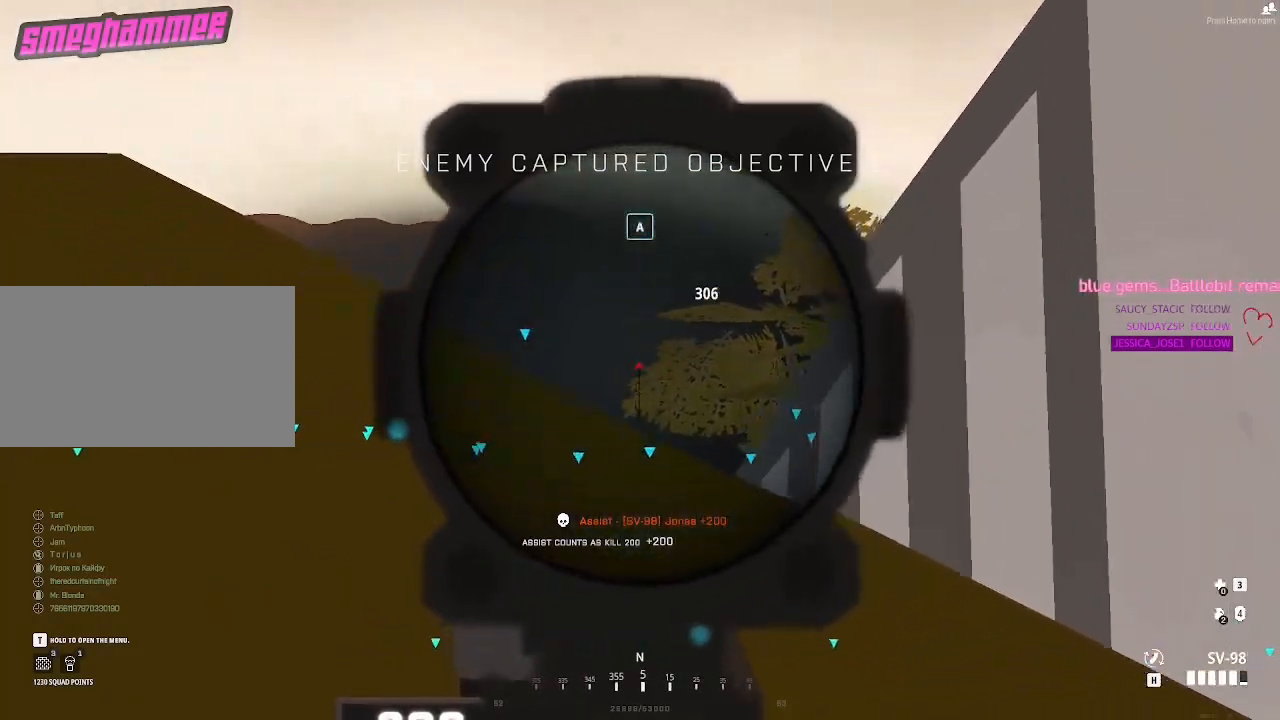
{"keys": ["d"], "mouse": [], "events": [[217, "d", "down"]]}
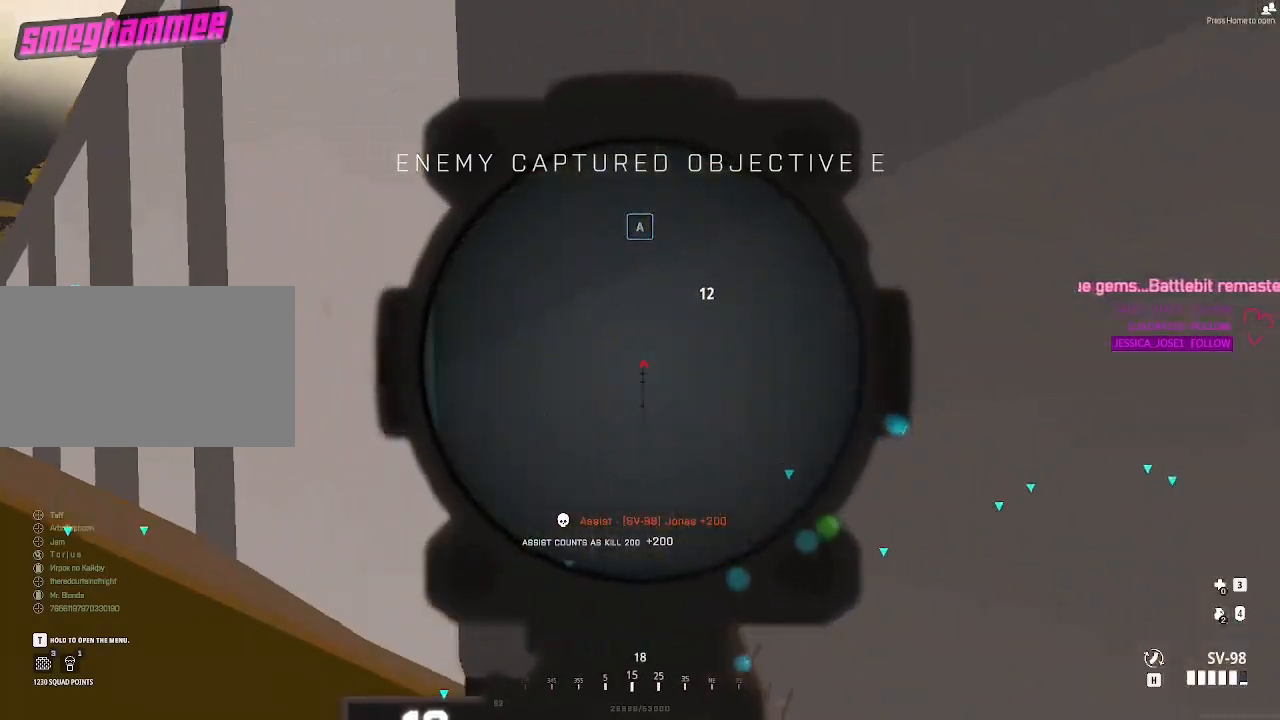
{"keys": ["s"], "mouse": [], "events": [[33, "a", "down"], [33, "d", "up"], [33, "mouse_right", "down"], [117, "mouse_right", "up"], [300, "s", "down"], [467, "a", "up"]]}
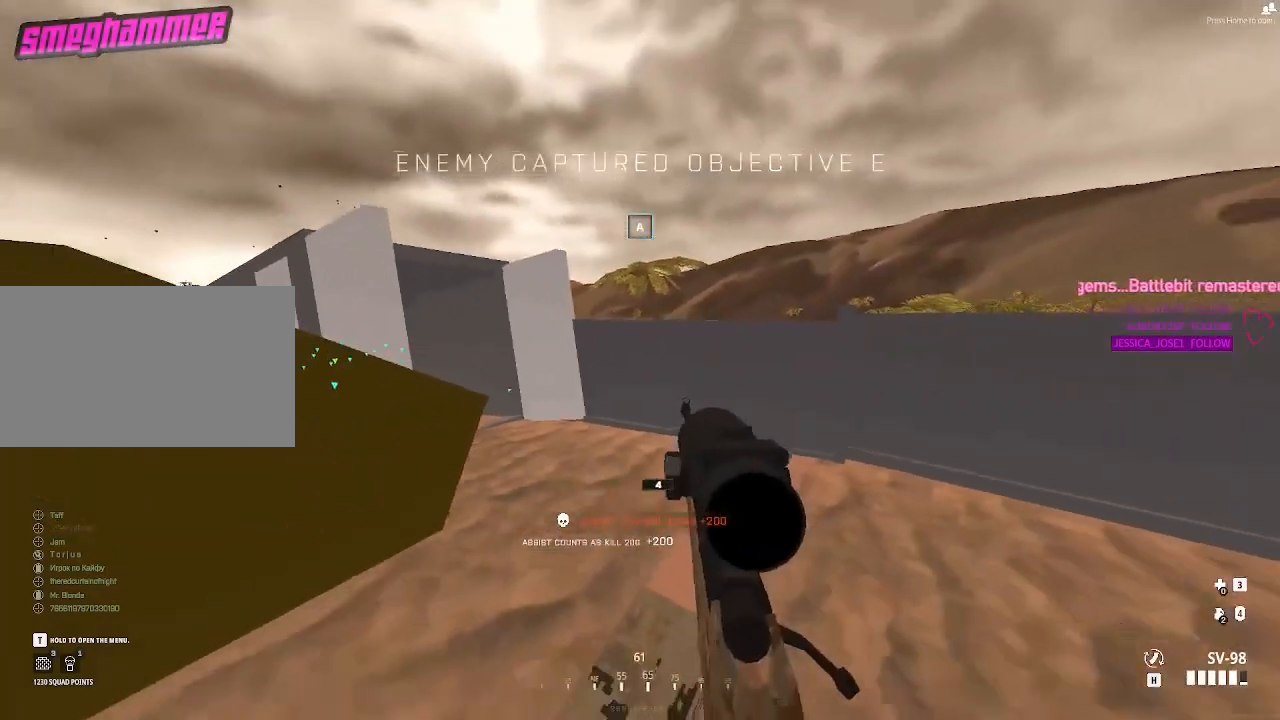
{"keys": ["s"], "mouse": [], "events": [[183, "a", "down"], [333, "a", "up"]]}
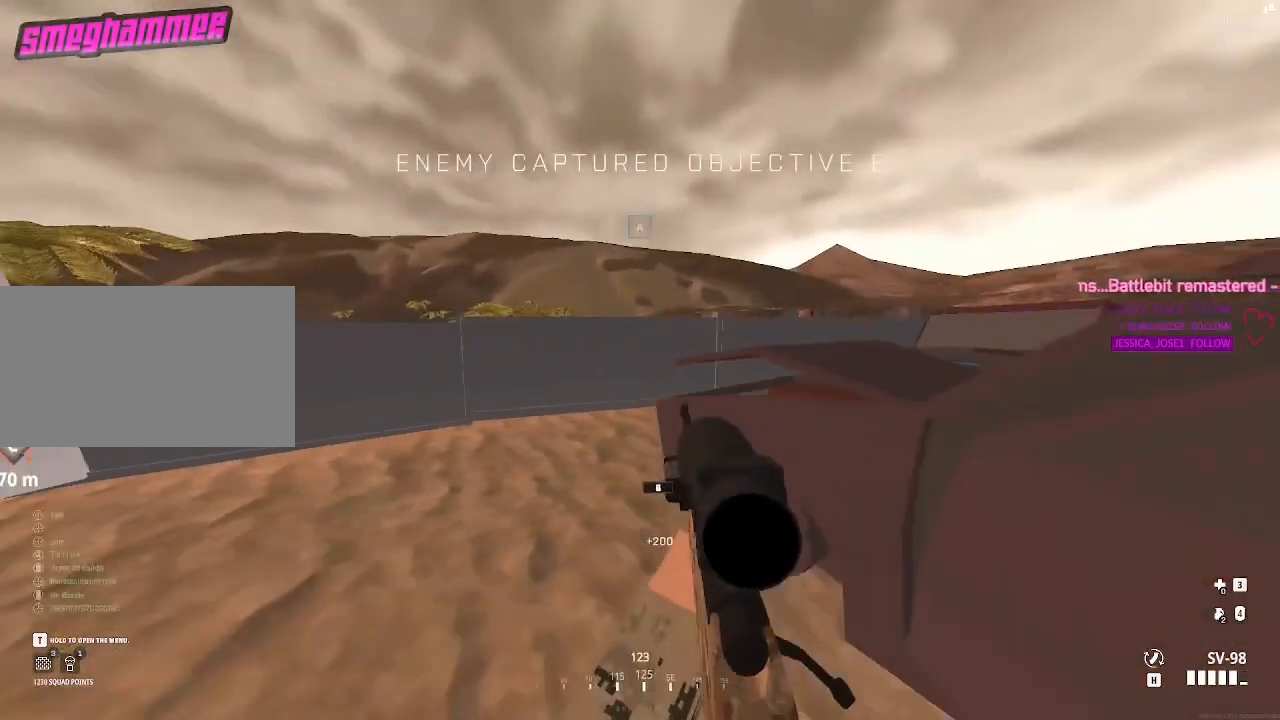
{"keys": ["2", "d"], "mouse": [], "events": [[17, "d", "down"], [117, "s", "up"], [433, "2", "down"]]}
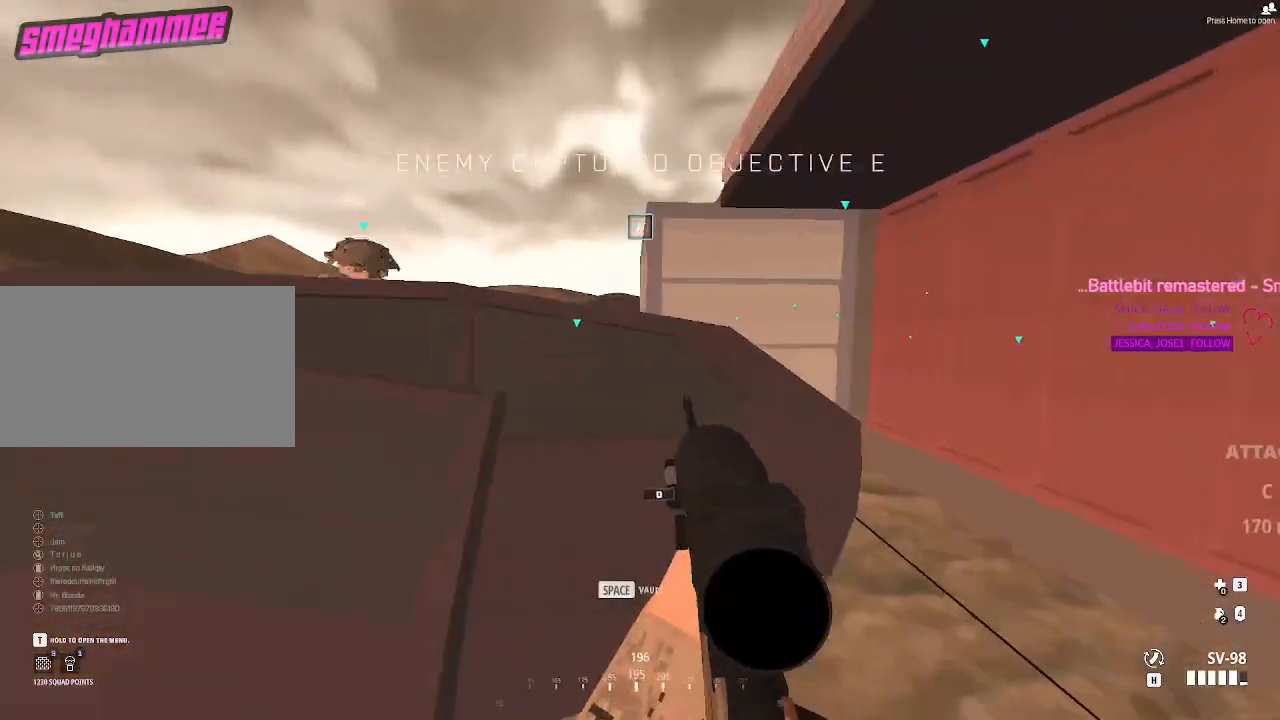
{"keys": ["d"], "mouse": [], "events": [[33, "2", "up"], [350, "ctrl", "down"], [450, "ctrl", "up"]]}
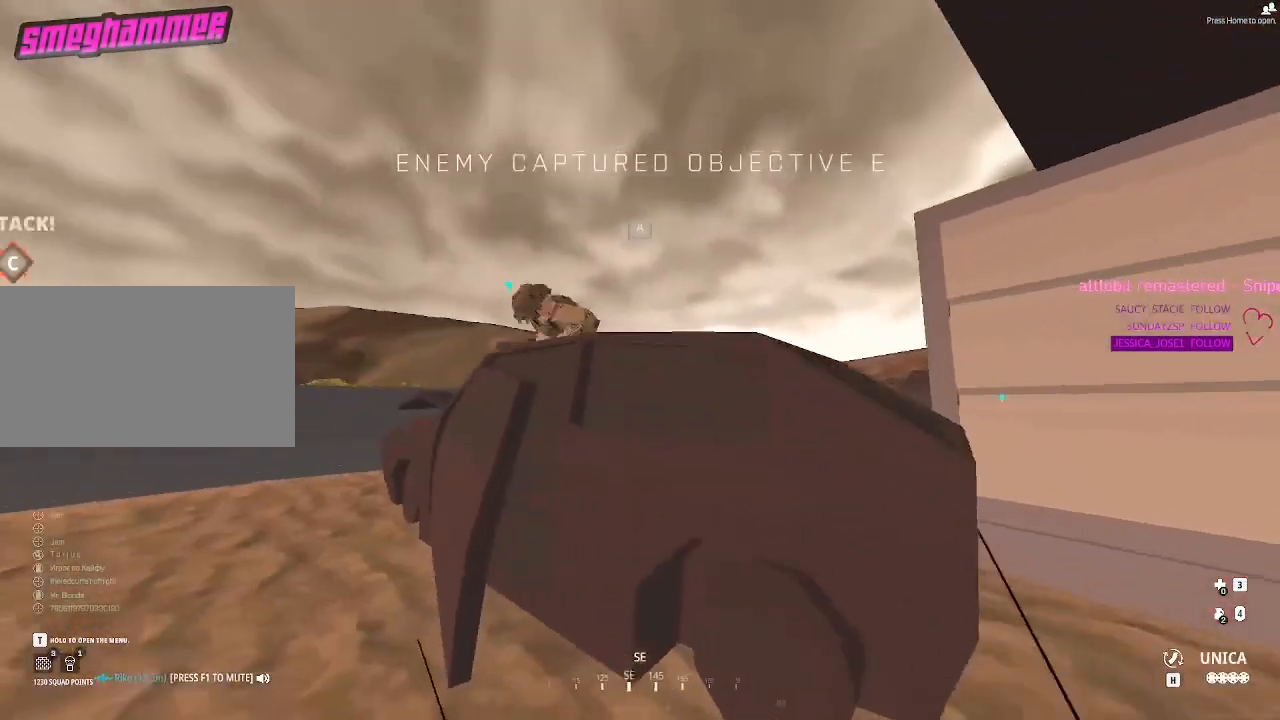
{"keys": ["s"], "mouse": [], "events": [[267, "s", "down"], [317, "s", "up"], [367, "s", "down"], [417, "d", "up"]]}
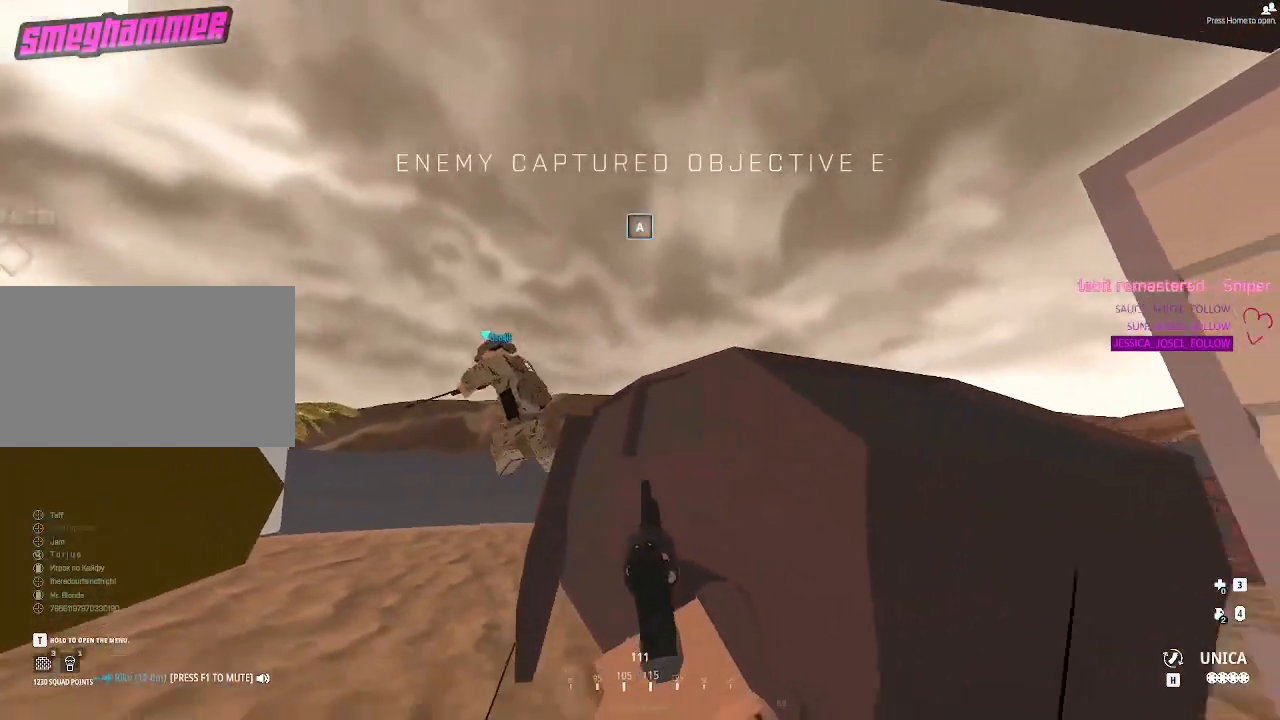
{"keys": ["d", "w"], "mouse": [], "events": [[17, "s", "up"], [33, "a", "down"], [150, "a", "up"], [150, "d", "down"], [383, "ctrl", "down"], [433, "w", "down"], [483, "ctrl", "up"]]}
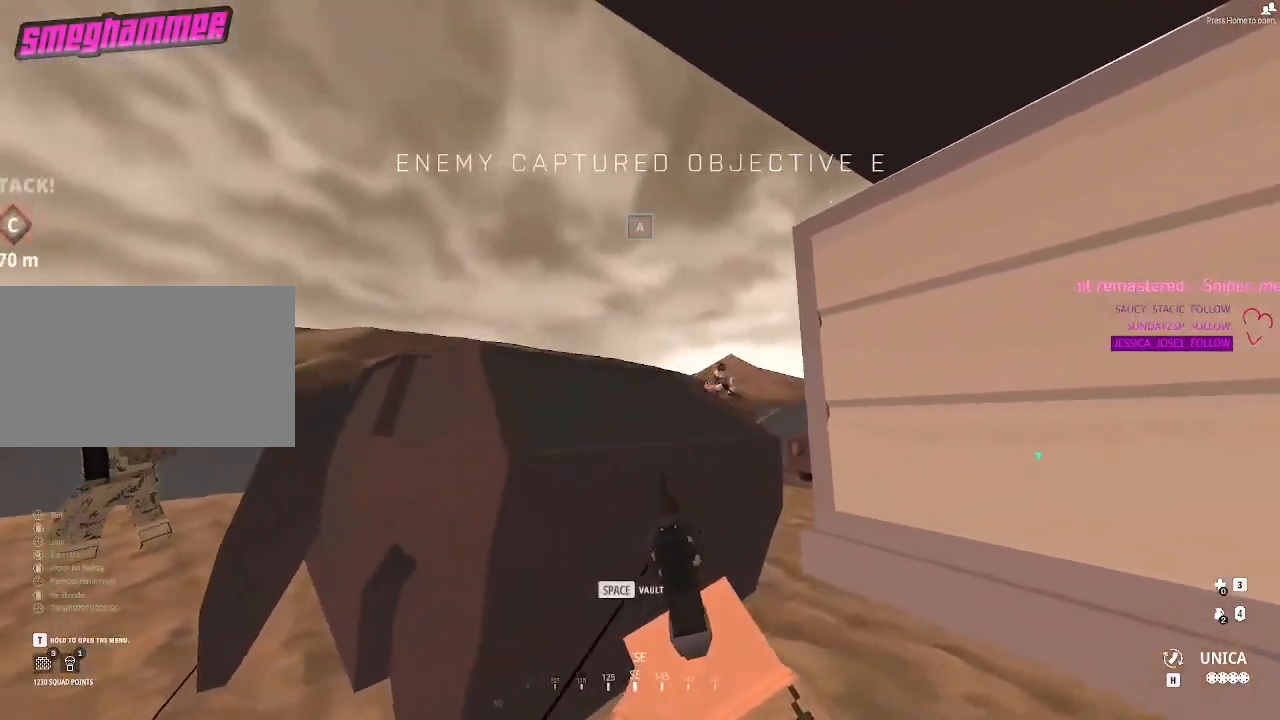
{"keys": [], "mouse": [], "events": [[117, "d", "up"], [350, "w", "up"], [450, "d", "down"], [500, "d", "up"]]}
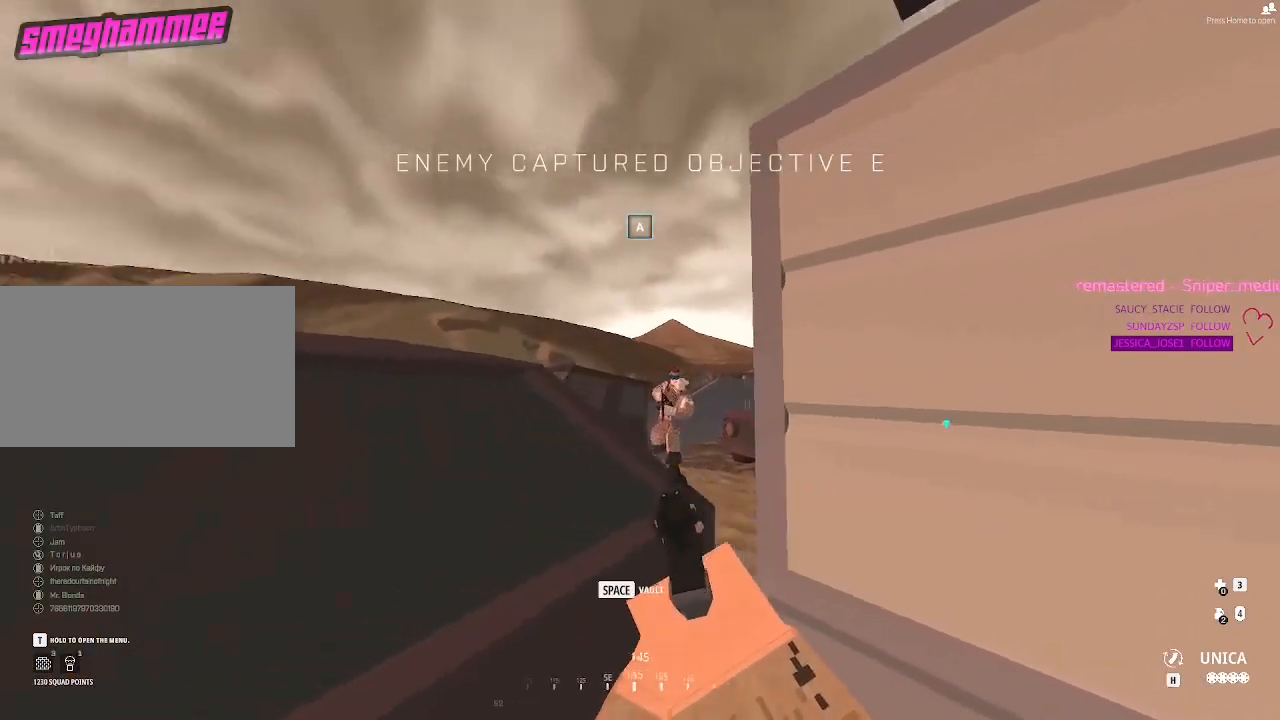
{"keys": ["a"], "mouse": ["left"], "events": [[50, "d", "down"], [100, "mouse_right", "down"], [233, "mouse_right", "up"], [283, "d", "up"], [417, "a", "down"], [417, "mouse_left", "down"]]}
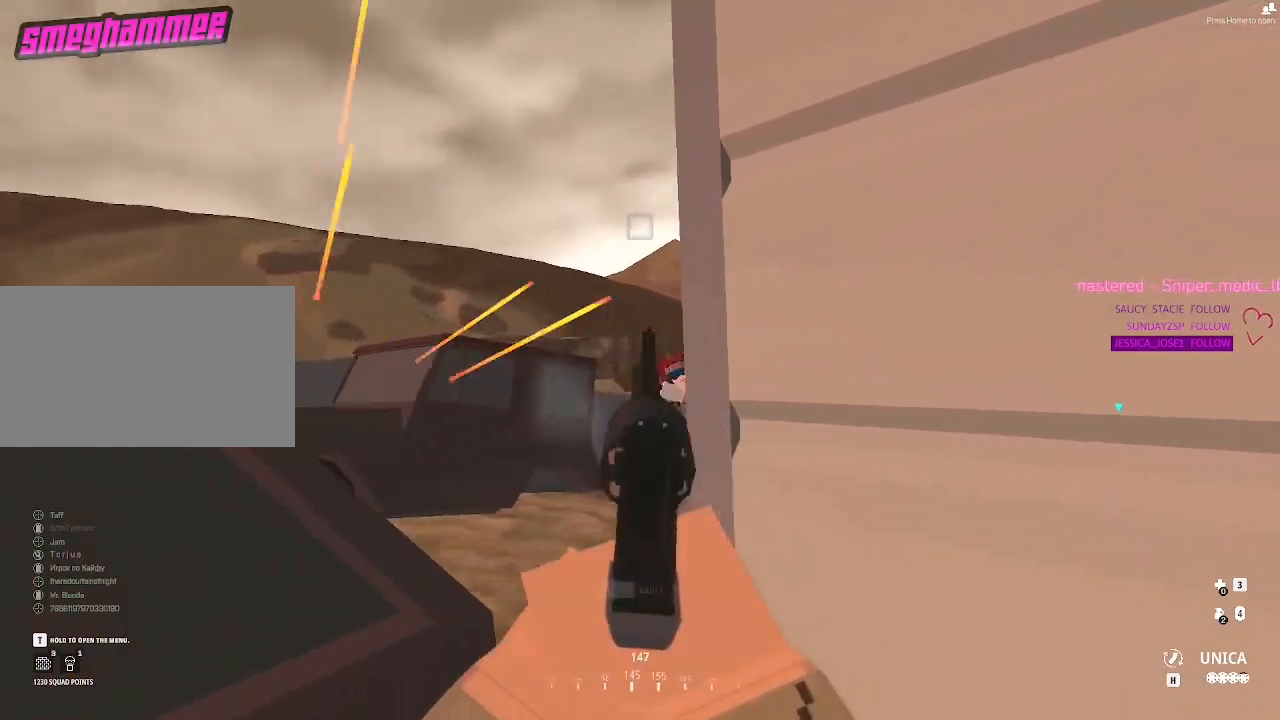
{"keys": [], "mouse": [], "events": [[67, "mouse_left", "up"], [117, "a", "up"], [117, "s", "down"], [383, "s", "up"]]}
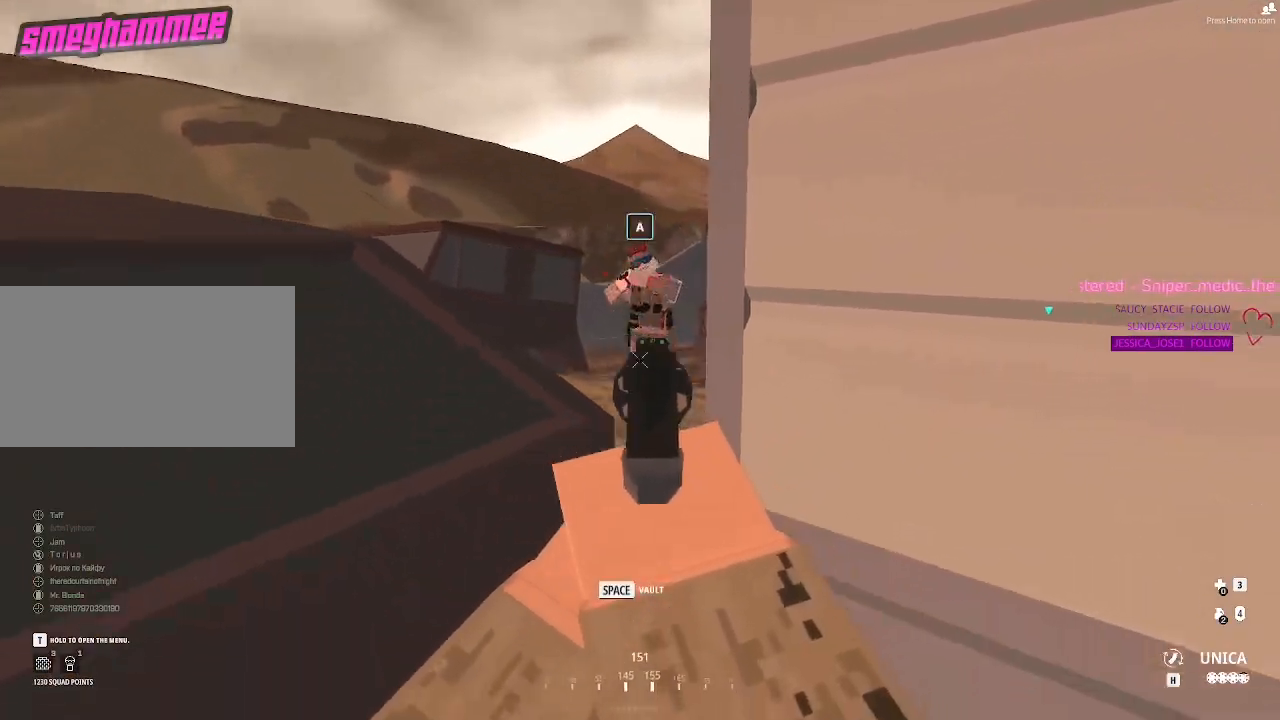
{"keys": [], "mouse": [], "events": [[67, "mouse_left", "down"], [117, "a", "down"], [217, "mouse_left", "up"], [300, "a", "up"], [300, "mouse_left", "down"], [400, "mouse_left", "up"]]}
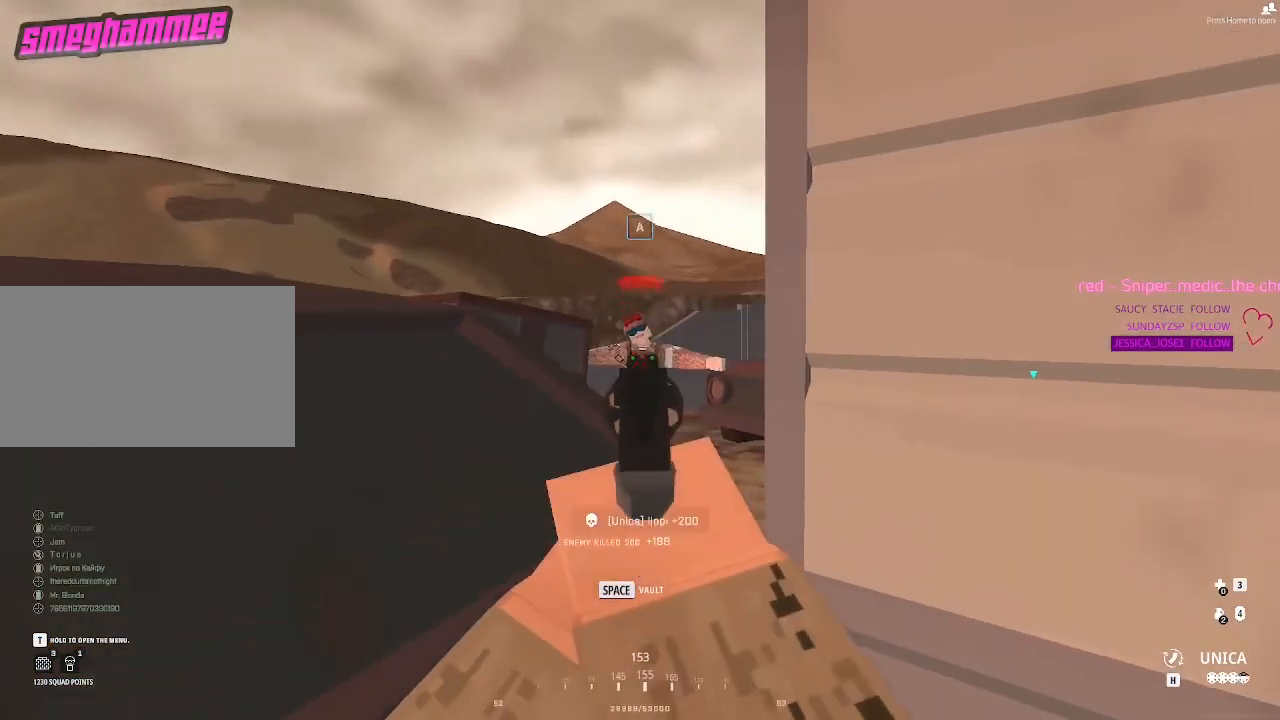
{"keys": ["d", "w"], "mouse": [], "events": [[133, "mouse_right", "down"], [183, "d", "down"], [283, "mouse_right", "up"], [467, "w", "down"]]}
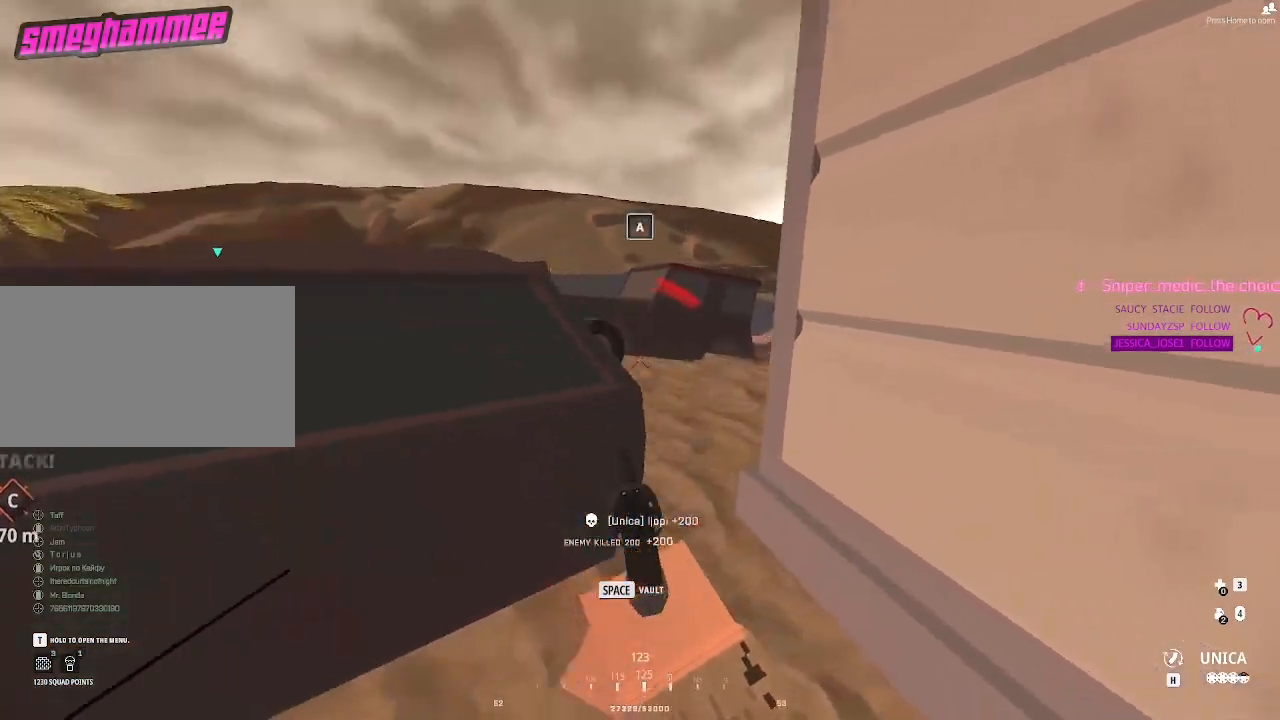
{"keys": ["w"], "mouse": [], "events": [[250, "d", "up"], [333, "shift", "down"], [383, "shift", "up"]]}
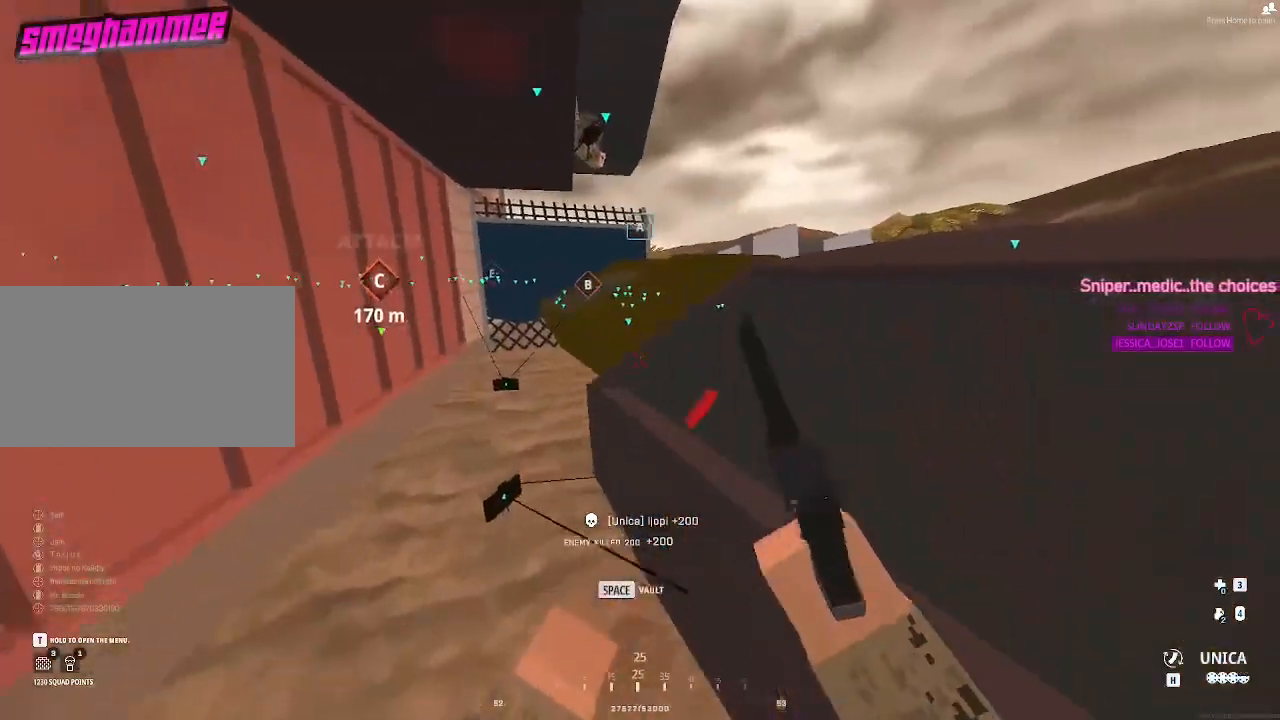
{"keys": ["d"], "mouse": ["wheel"], "events": [[67, "a", "down"], [117, "w", "up"], [350, "a", "up"], [350, "d", "down"], [350, "mouse_wheel", "down"]]}
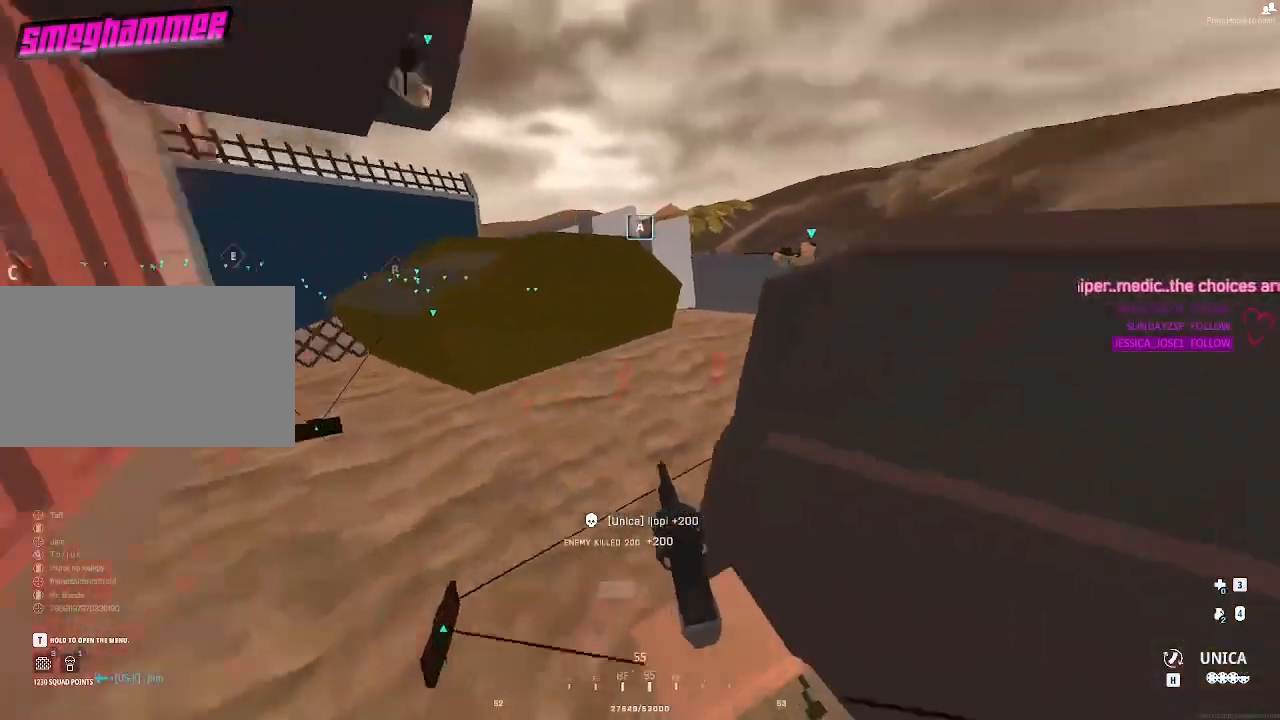
{"keys": ["d"], "mouse": ["wheel"], "events": []}
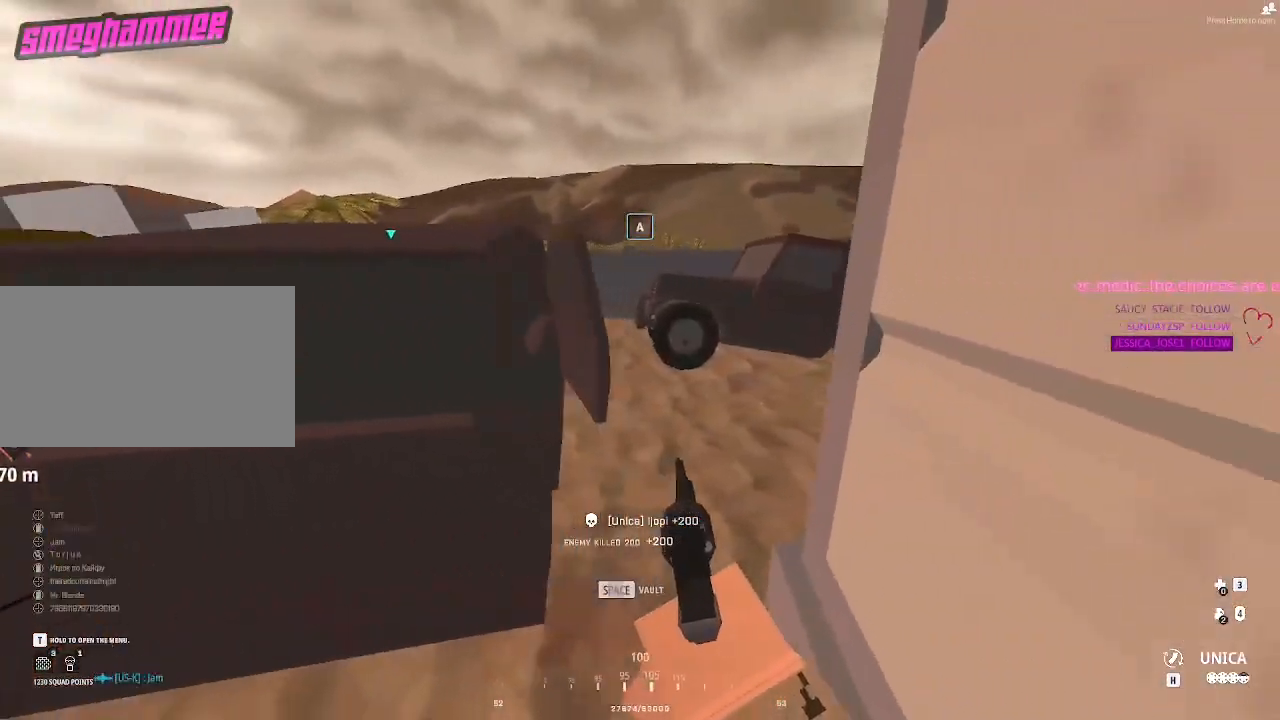
{"keys": ["w"], "mouse": ["wheel"], "events": [[50, "a", "down"], [50, "d", "up"], [333, "w", "down"], [433, "a", "up"]]}
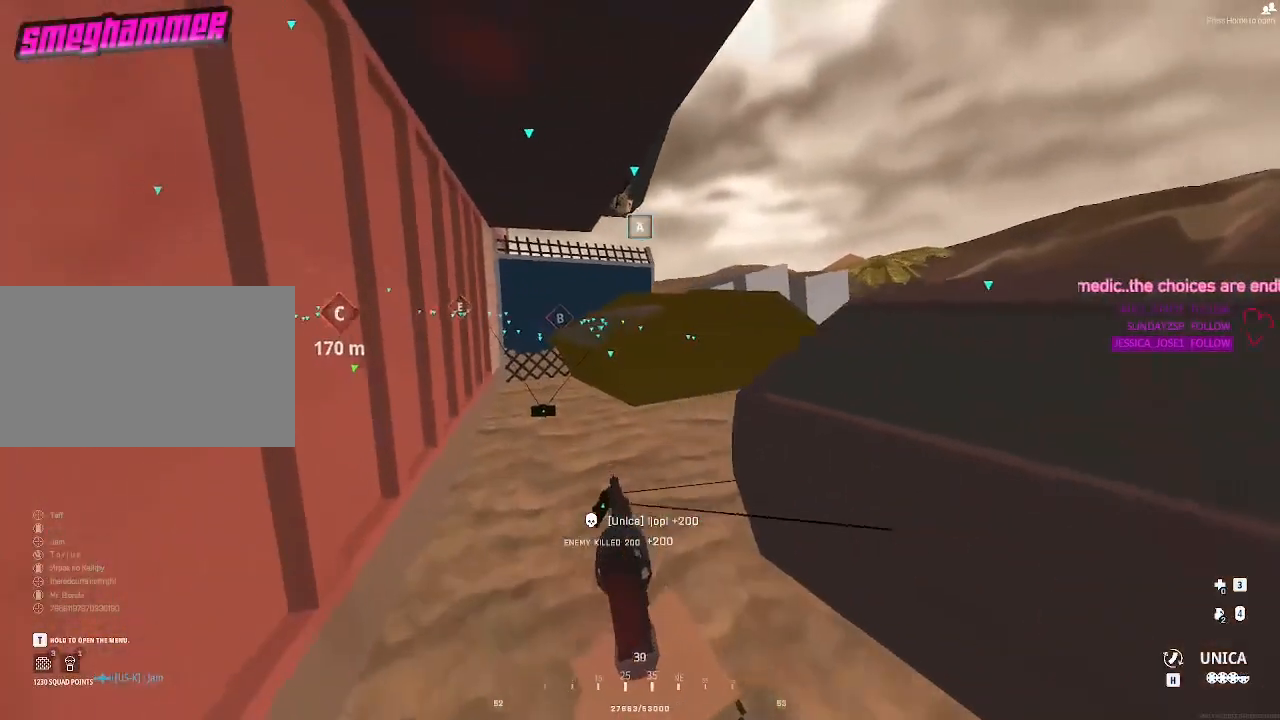
{"keys": ["w"], "mouse": [], "events": [[117, "mouse_wheel", "up"]]}
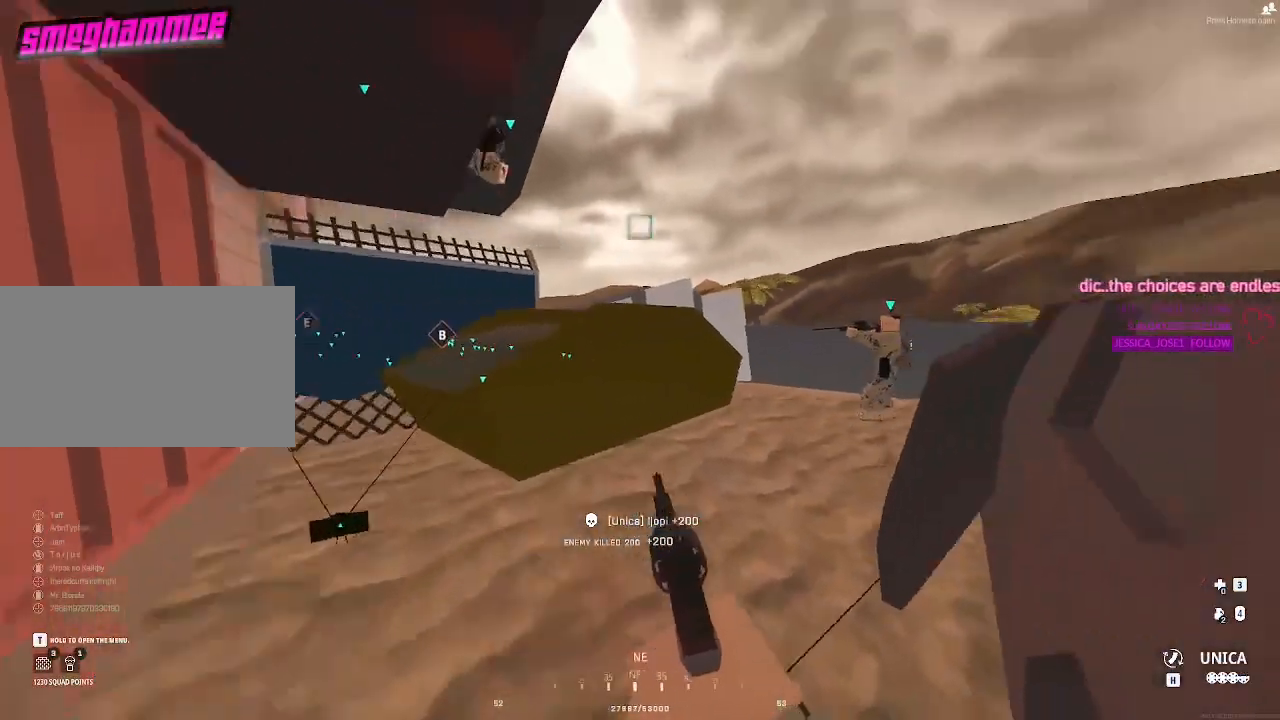
{"keys": ["a"], "mouse": [], "events": [[50, "shift", "down"], [133, "shift", "up"], [150, "d", "down"], [150, "w", "up"], [400, "d", "up"], [450, "a", "down"]]}
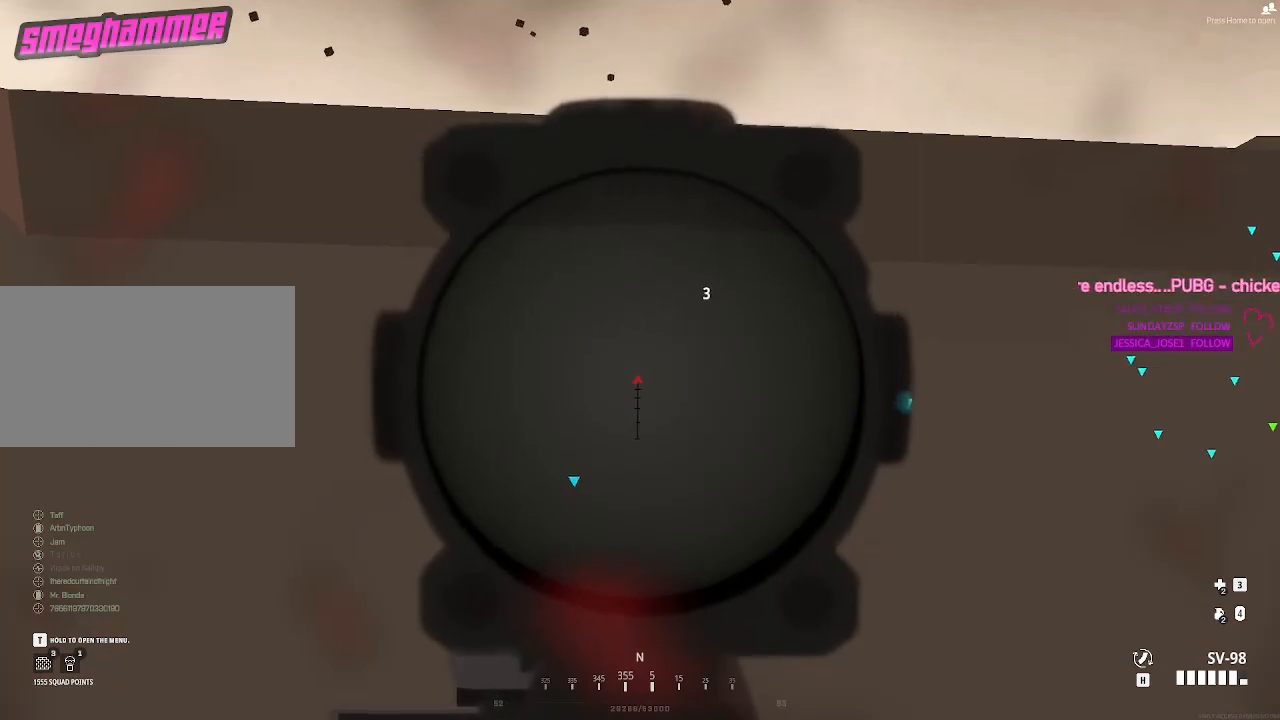
{"keys": ["a"], "mouse": [], "events": []}
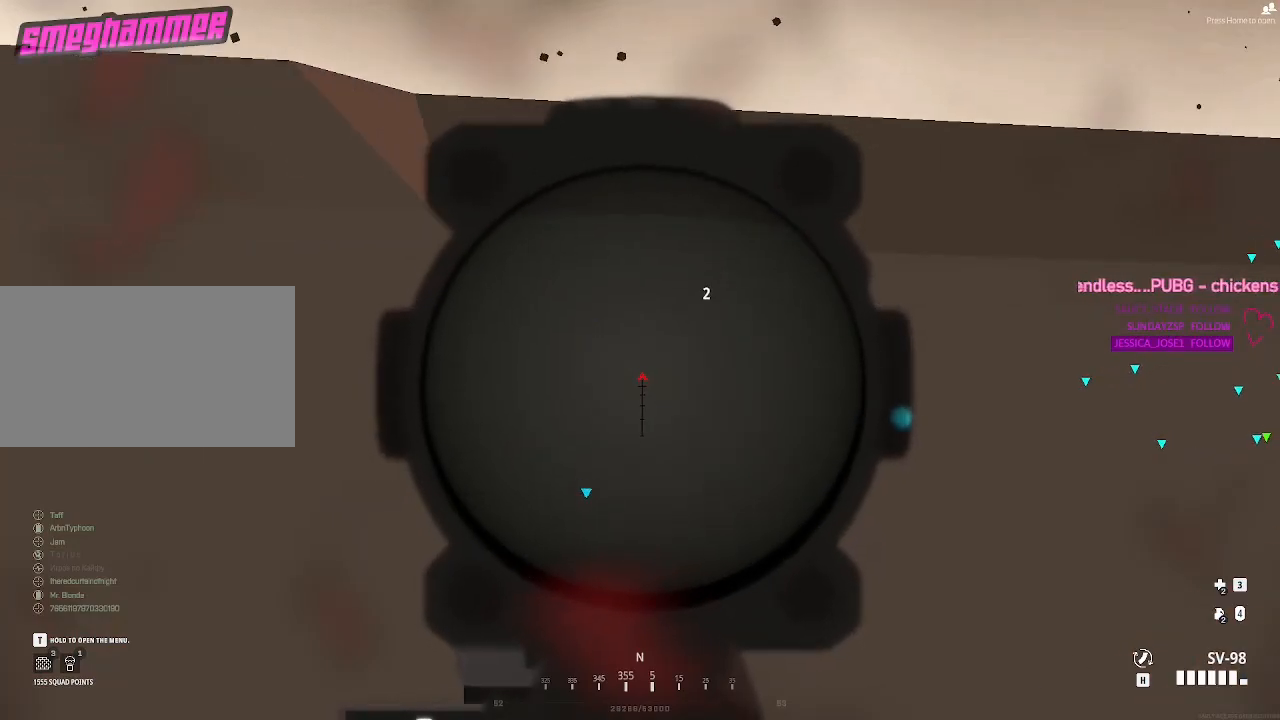
{"keys": ["a"], "mouse": [], "events": [[233, "ctrl", "down"], [383, "ctrl", "up"]]}
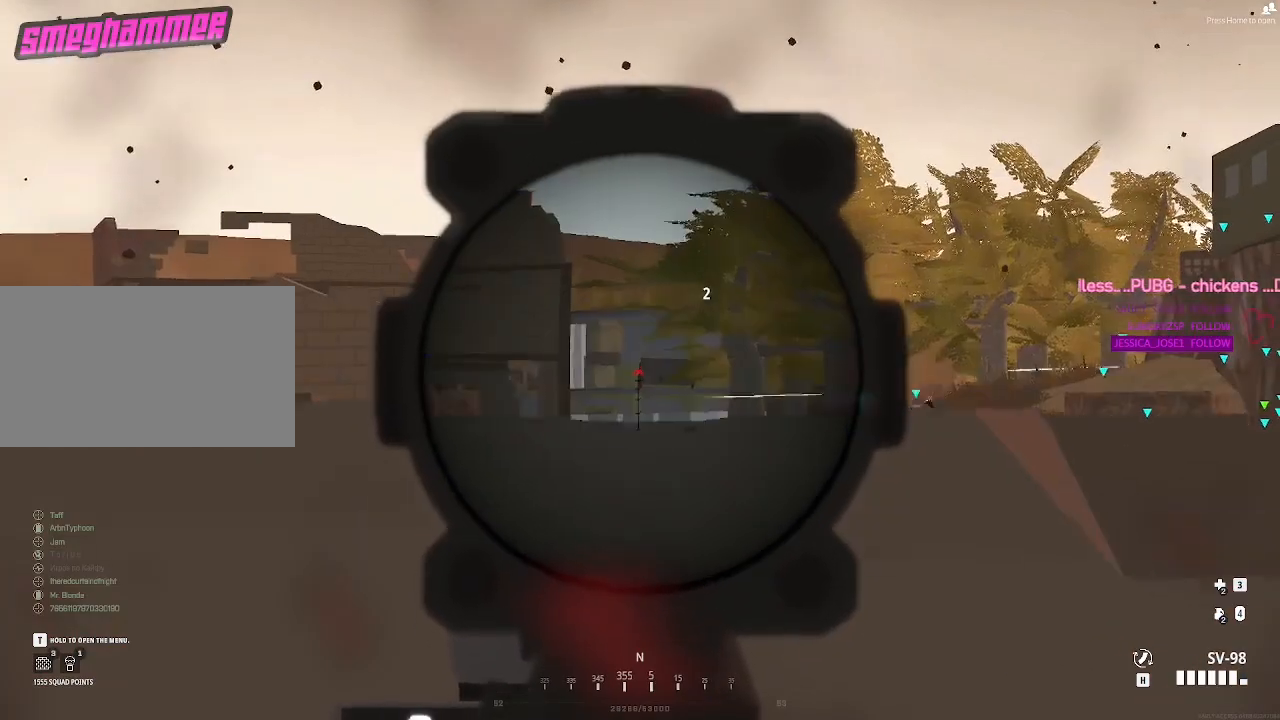
{"keys": [], "mouse": [], "events": [[167, "a", "up"]]}
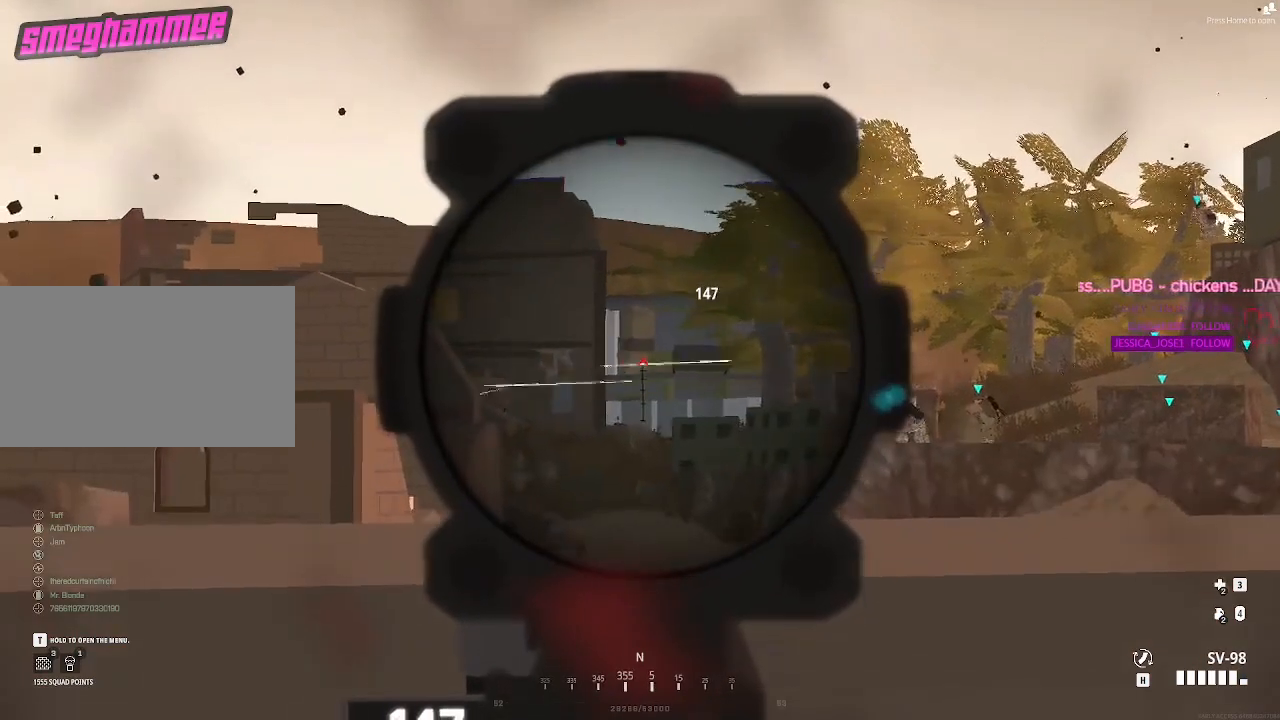
{"keys": [], "mouse": [], "events": [[267, "a", "down"], [417, "a", "up"]]}
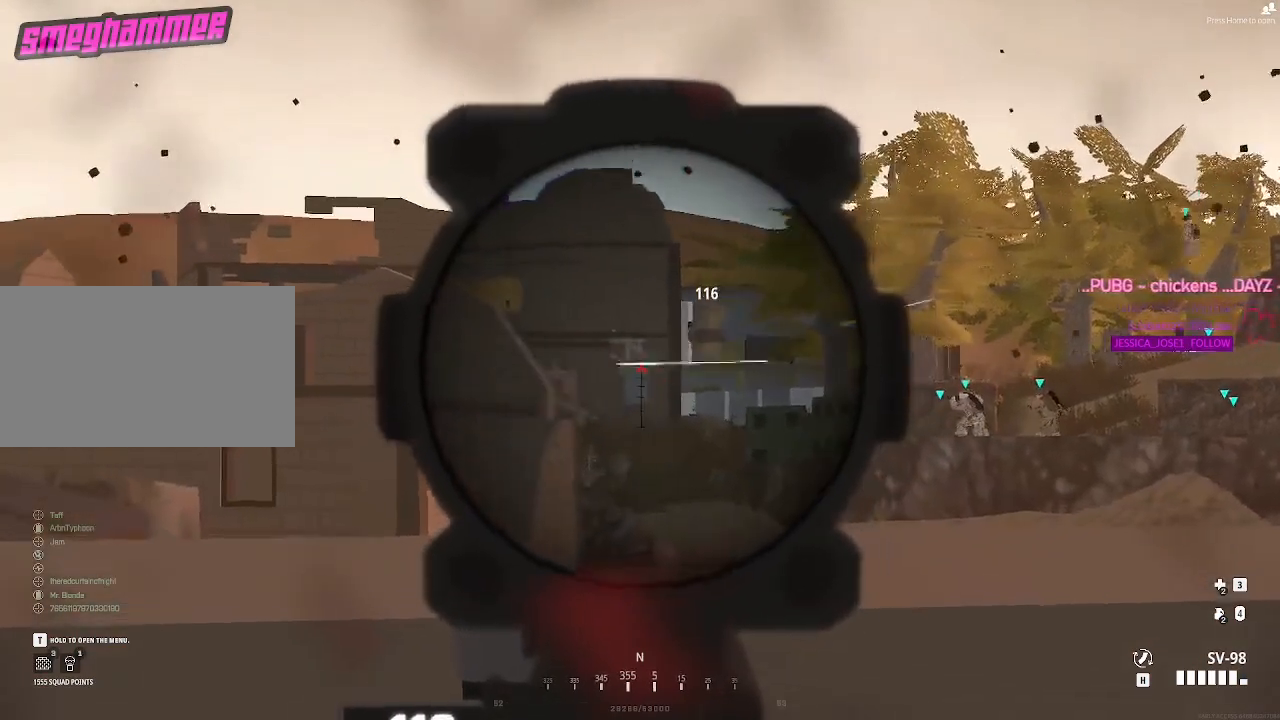
{"keys": [], "mouse": [], "events": []}
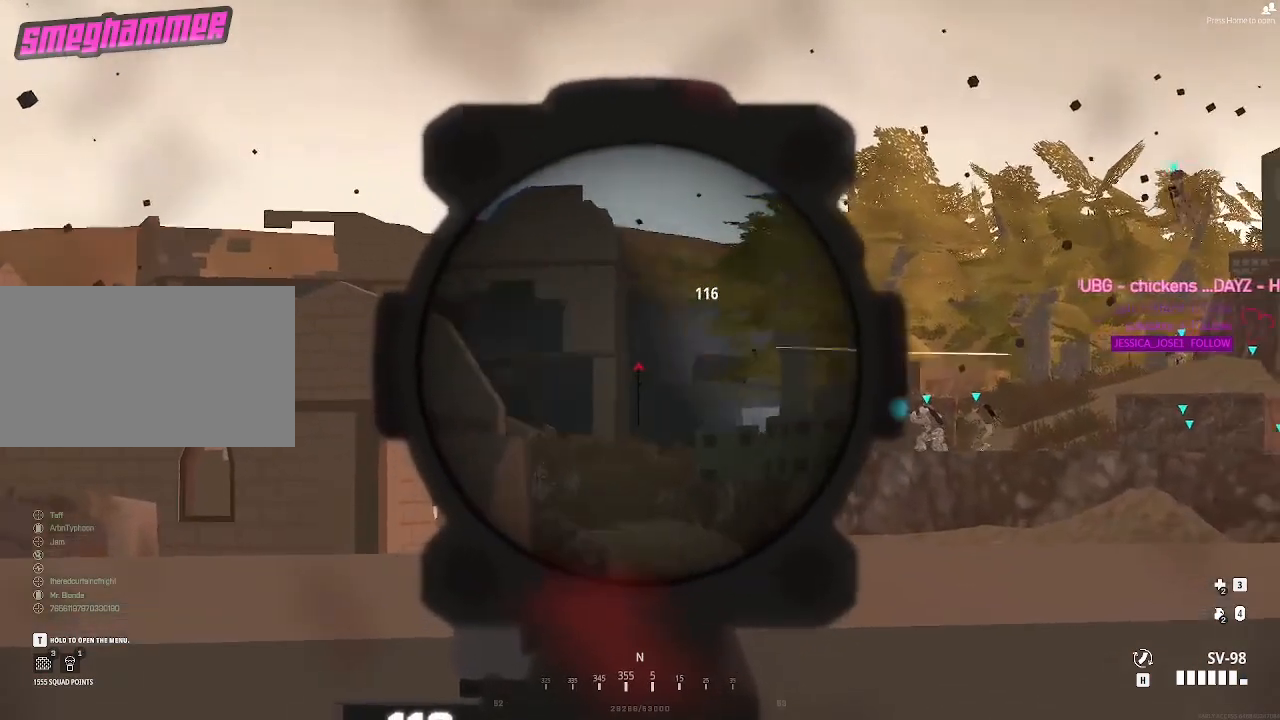
{"keys": ["d"], "mouse": ["left"], "events": [[433, "mouse_left", "down"], [483, "d", "down"]]}
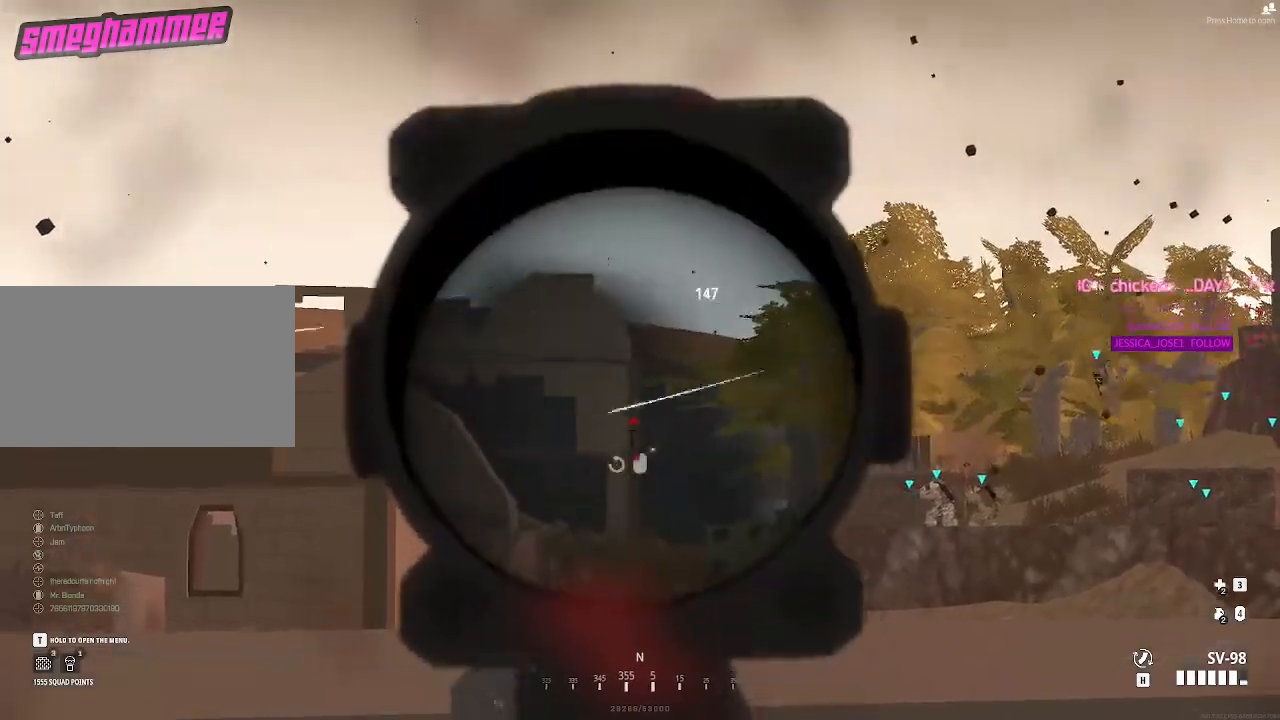
{"keys": ["ctrl", "d"], "mouse": [], "events": [[33, "mouse_left", "up"], [417, "ctrl", "down"]]}
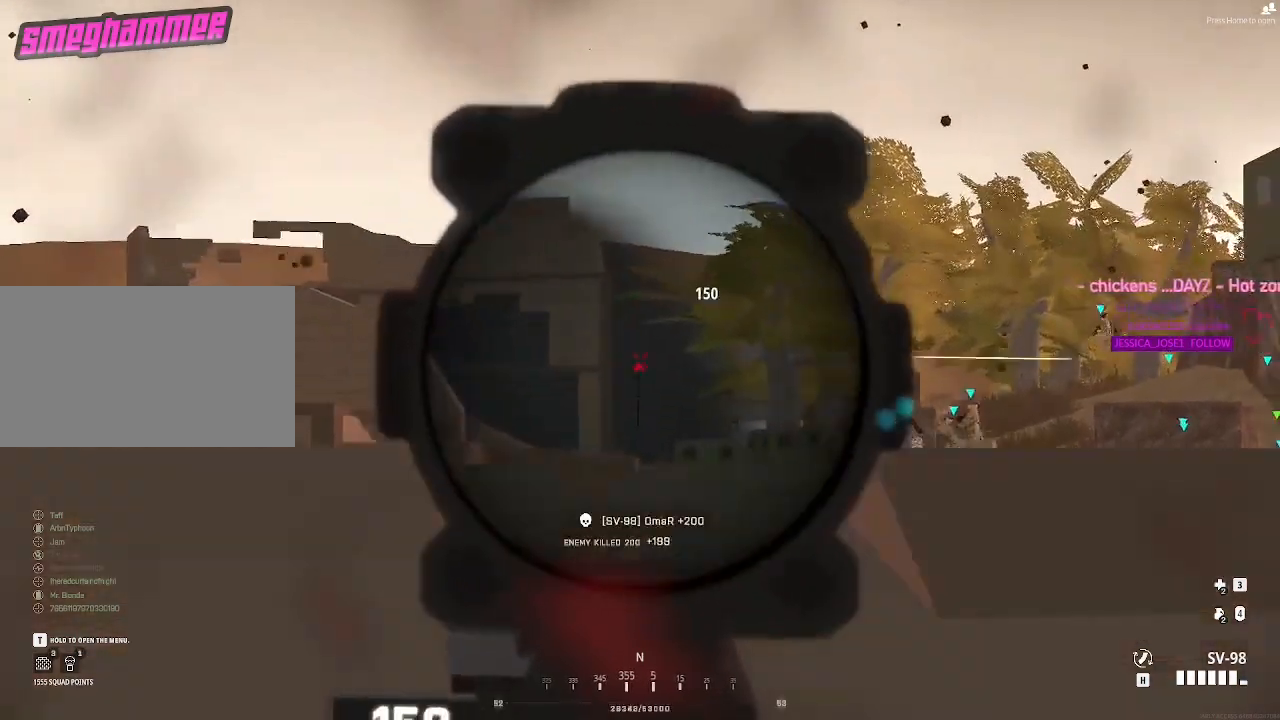
{"keys": ["d"], "mouse": [], "events": [[50, "ctrl", "up"]]}
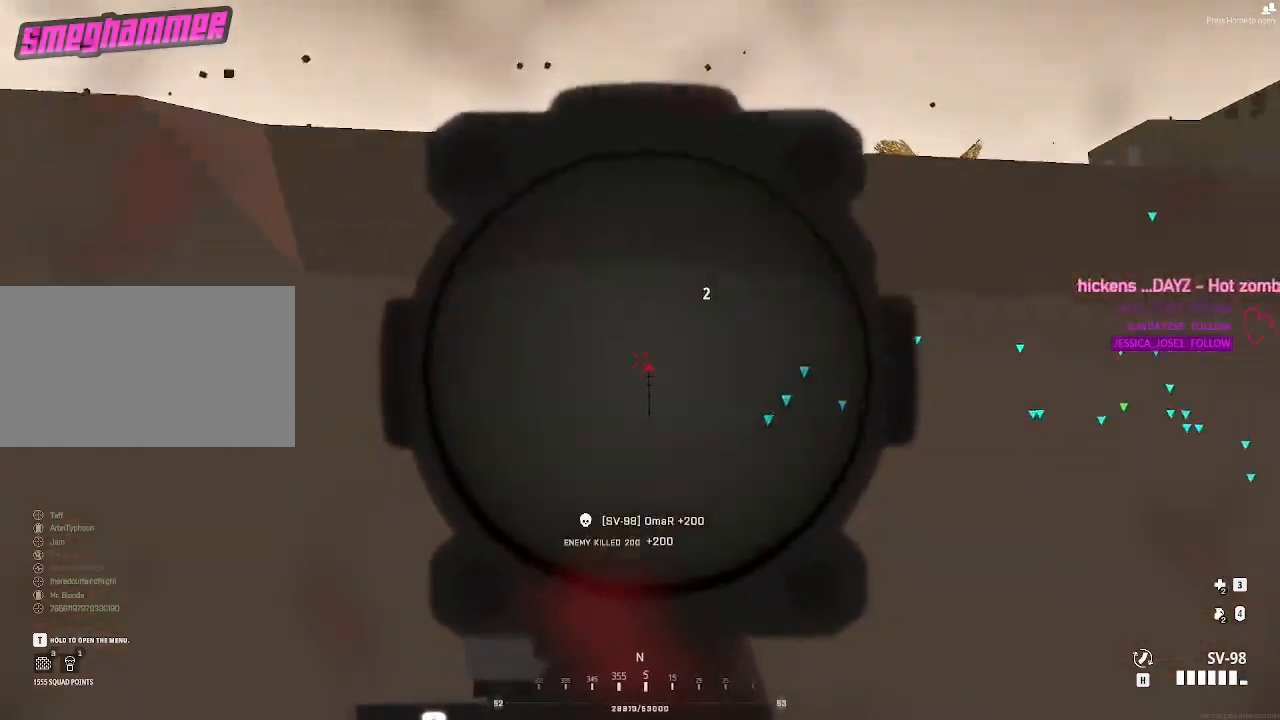
{"keys": ["a"], "mouse": [], "events": [[17, "d", "up"], [67, "ctrl", "down"], [167, "ctrl", "up"], [350, "a", "down"]]}
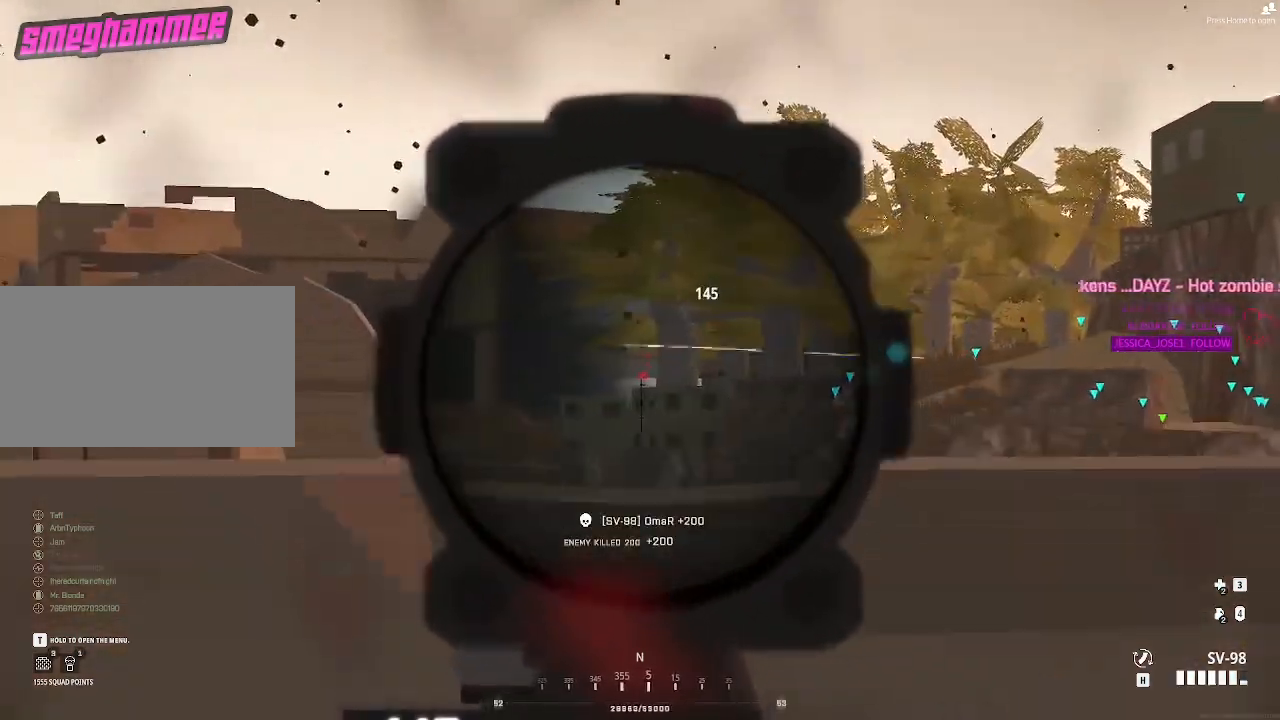
{"keys": [], "mouse": [], "events": [[267, "a", "up"], [367, "d", "down"], [400, "d", "up"]]}